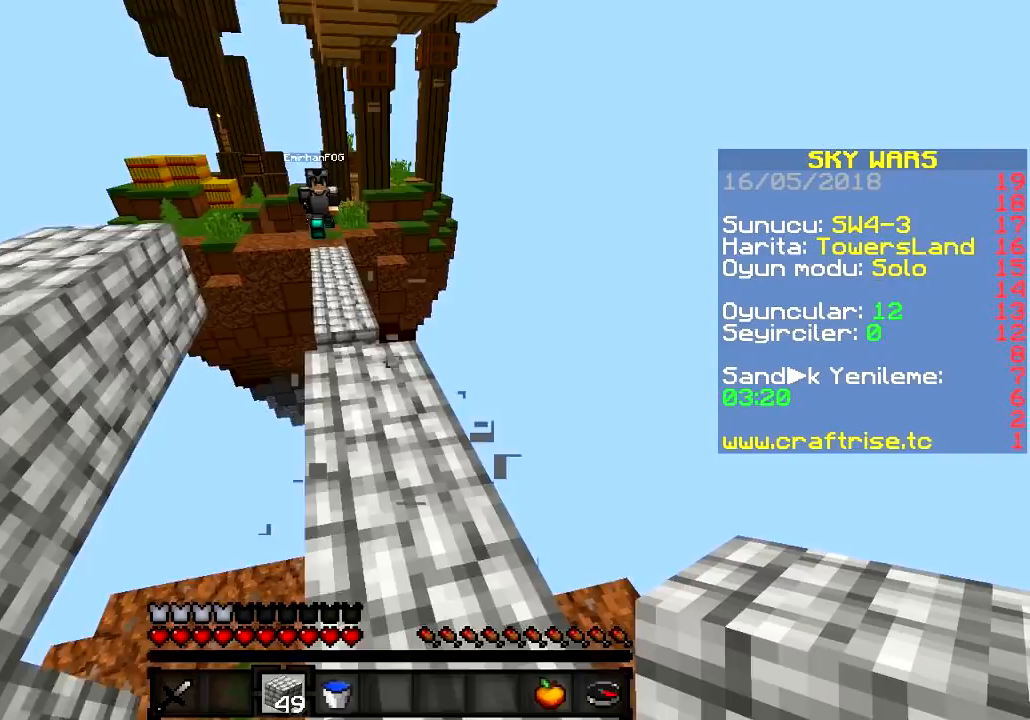
Gameplay with keyboard; each line is a JSON object with the keys held at the frame after it. "events" lists presses ("down") and releases ("up") of "a", "d", "s" and "w" between this image and that frame as [ms after this image, input, new state], when the widget could be followed in between. No other keys are recorded. Mouse input is not recorded.
{"keys": ["d"], "events": [[183, "d", "down"], [484, "s", "up"]]}
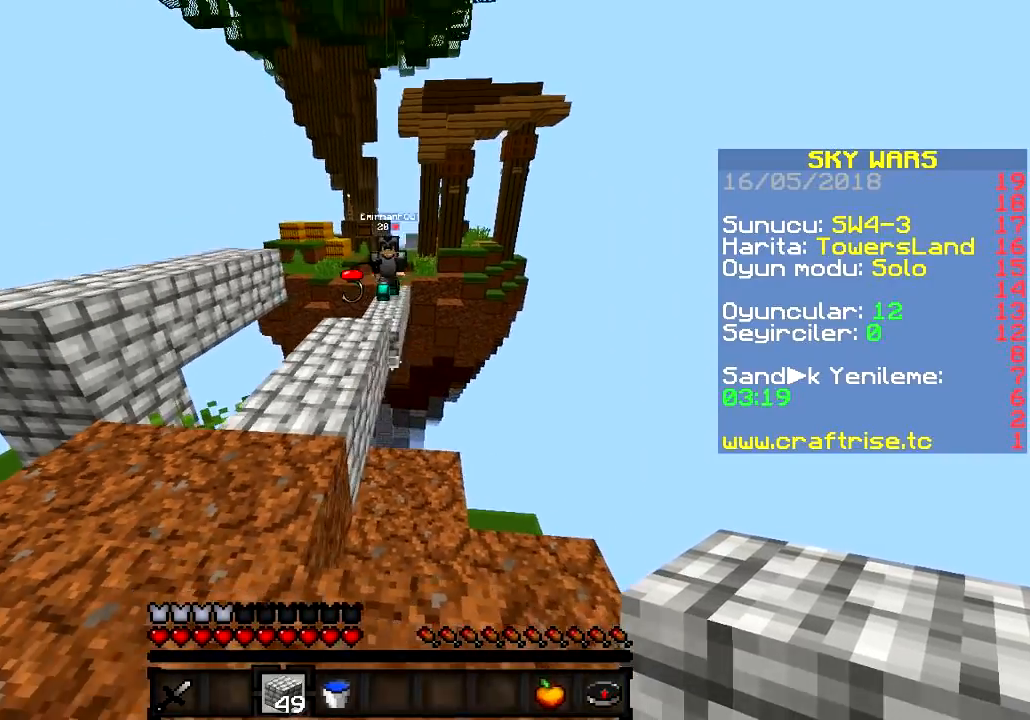
{"keys": [], "events": [[100, "d", "up"], [184, "w", "down"], [417, "w", "up"]]}
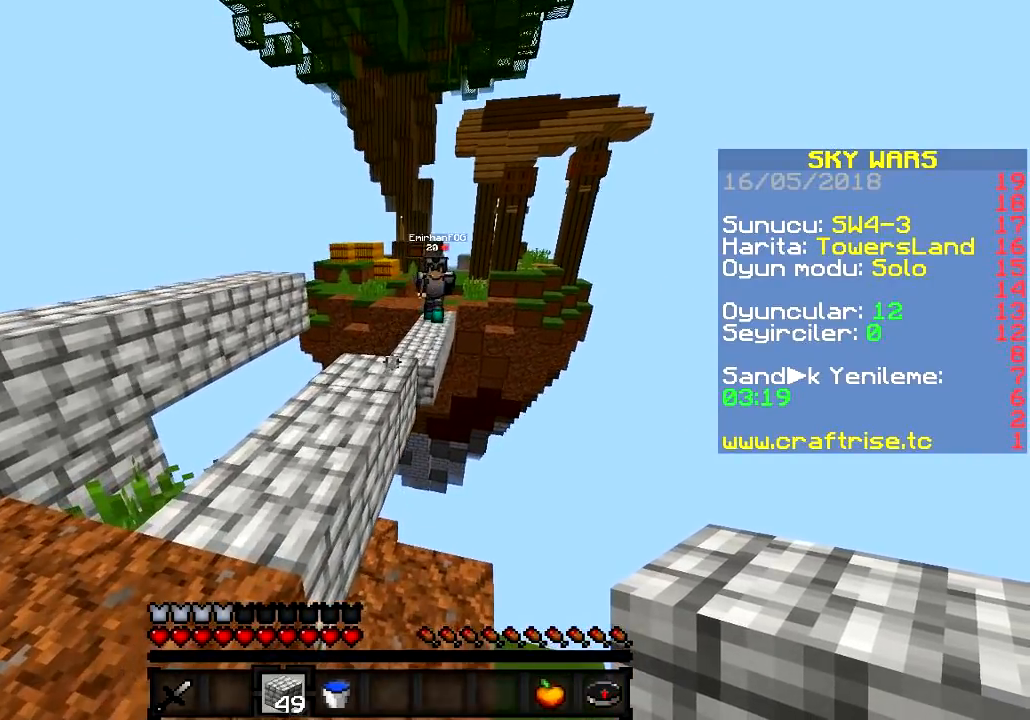
{"keys": ["a"], "events": [[83, "d", "down"], [233, "s", "down"], [267, "a", "down"], [317, "d", "up"], [384, "s", "up"]]}
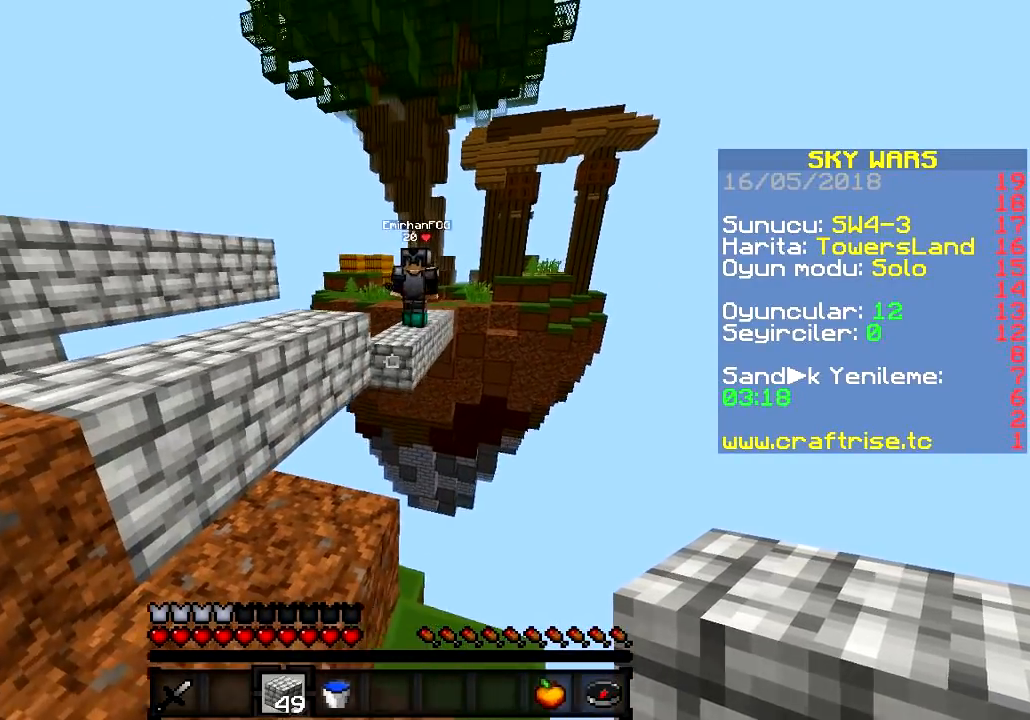
{"keys": [], "events": [[100, "a", "up"]]}
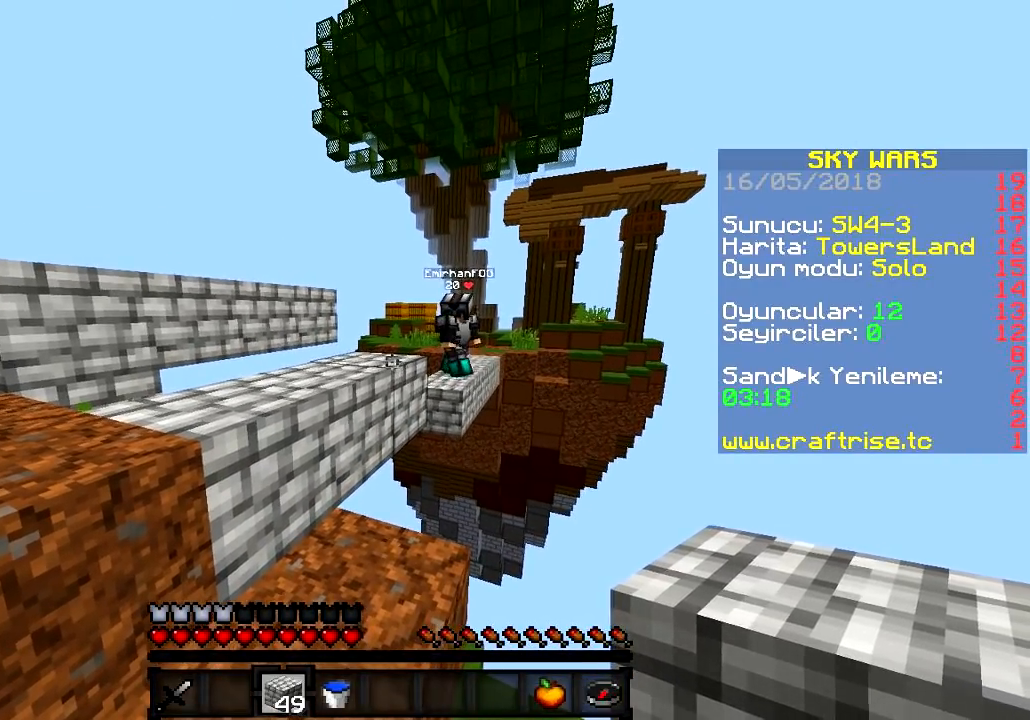
{"keys": [], "events": []}
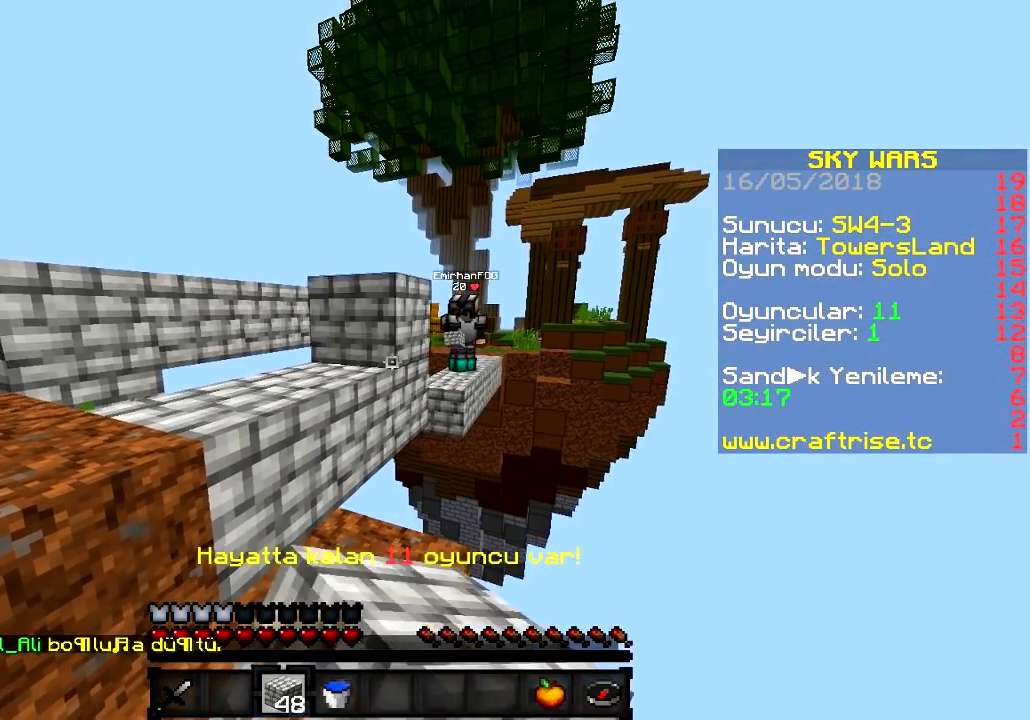
{"keys": ["a"], "events": [[84, "a", "down"]]}
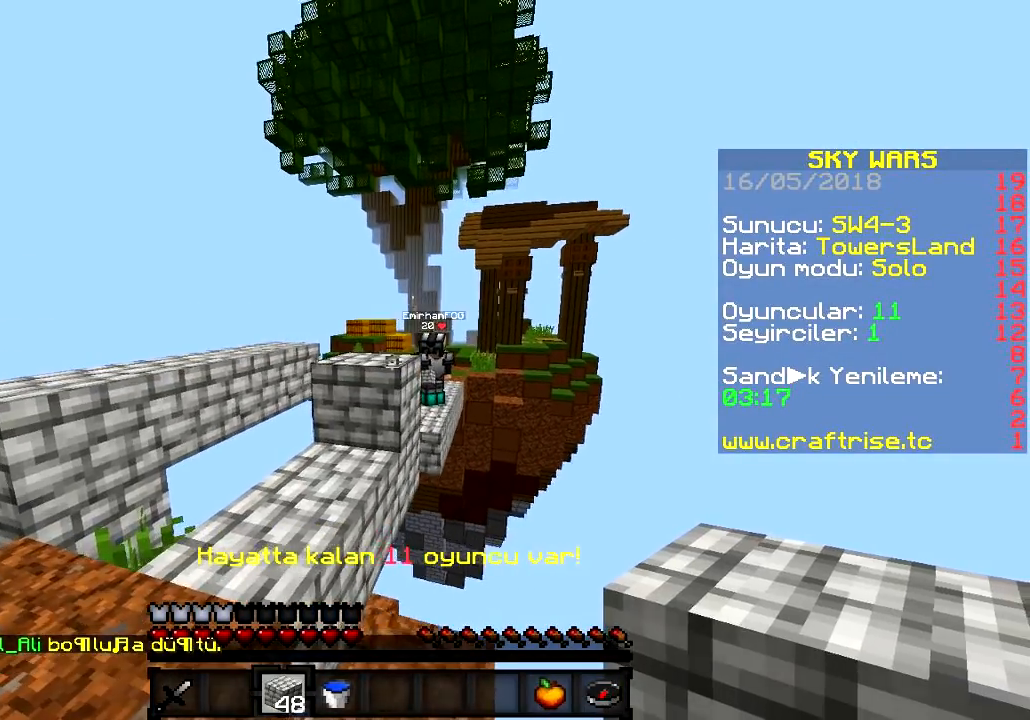
{"keys": ["a"], "events": [[16, "a", "up"], [350, "a", "down"]]}
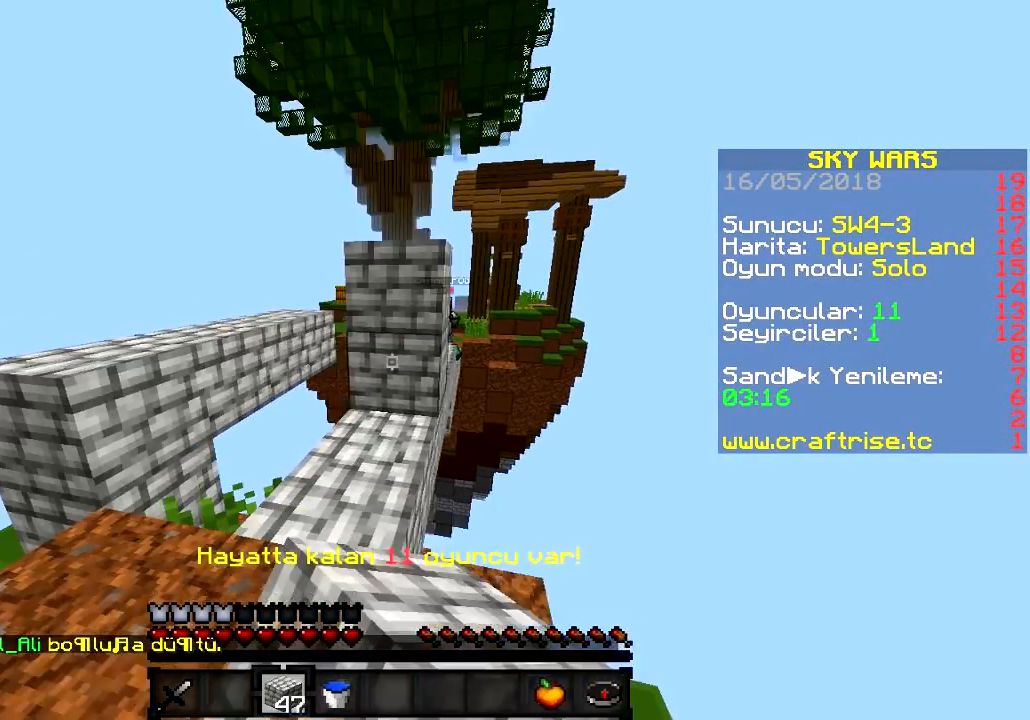
{"keys": [], "events": [[34, "a", "up"], [84, "s", "down"], [451, "s", "up"]]}
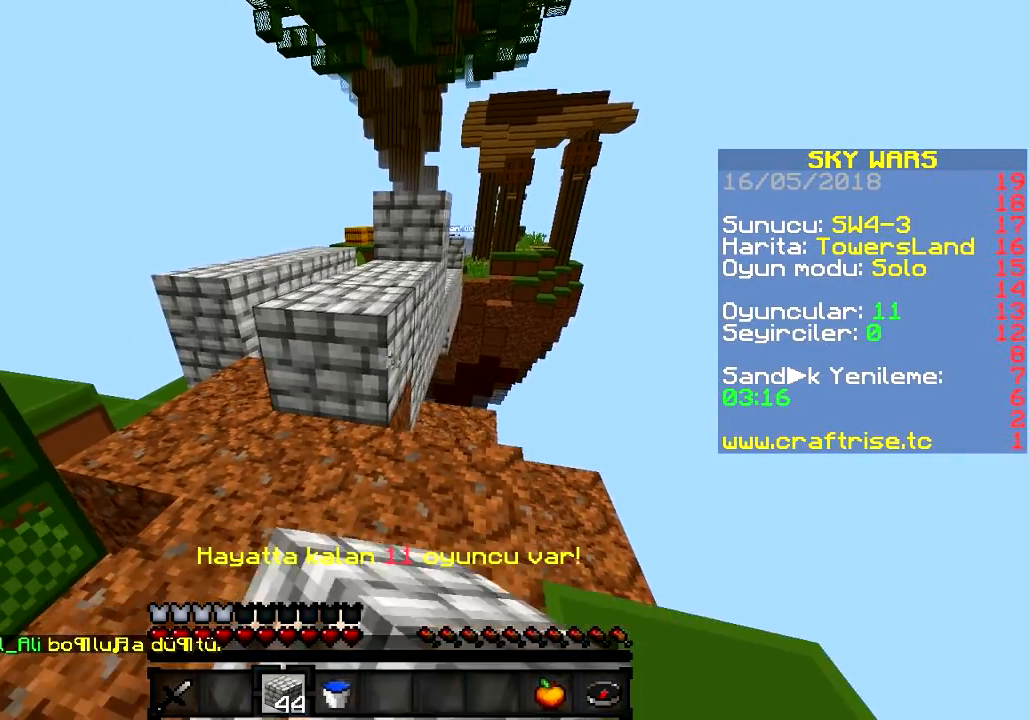
{"keys": [], "events": [[84, "w", "down"], [451, "w", "up"]]}
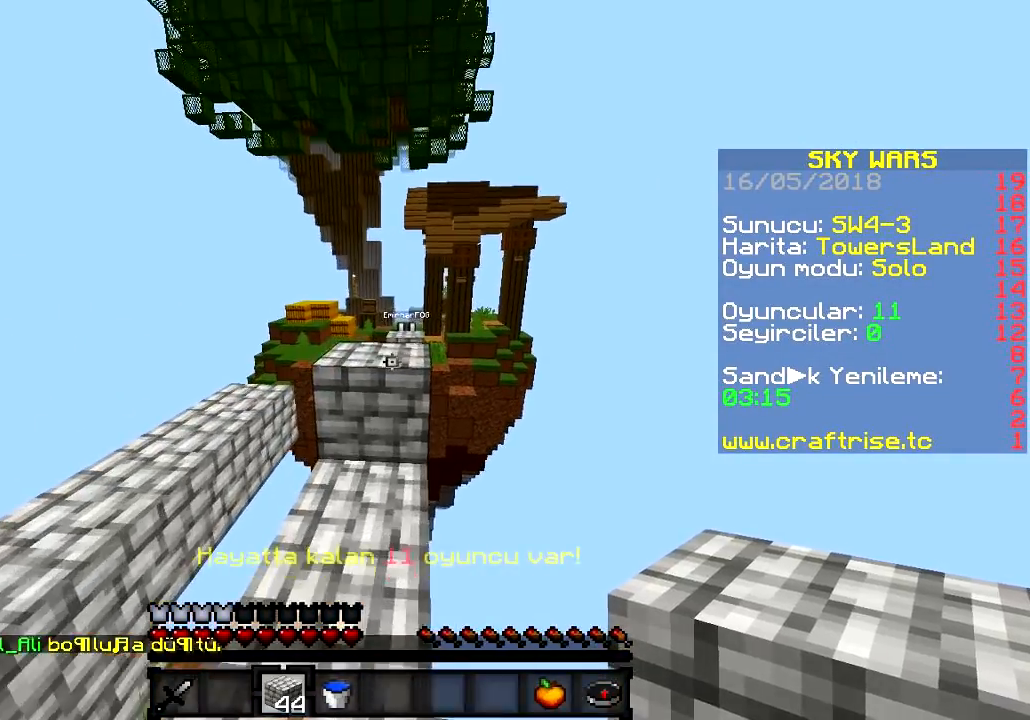
{"keys": ["s"], "events": [[233, "s", "down"]]}
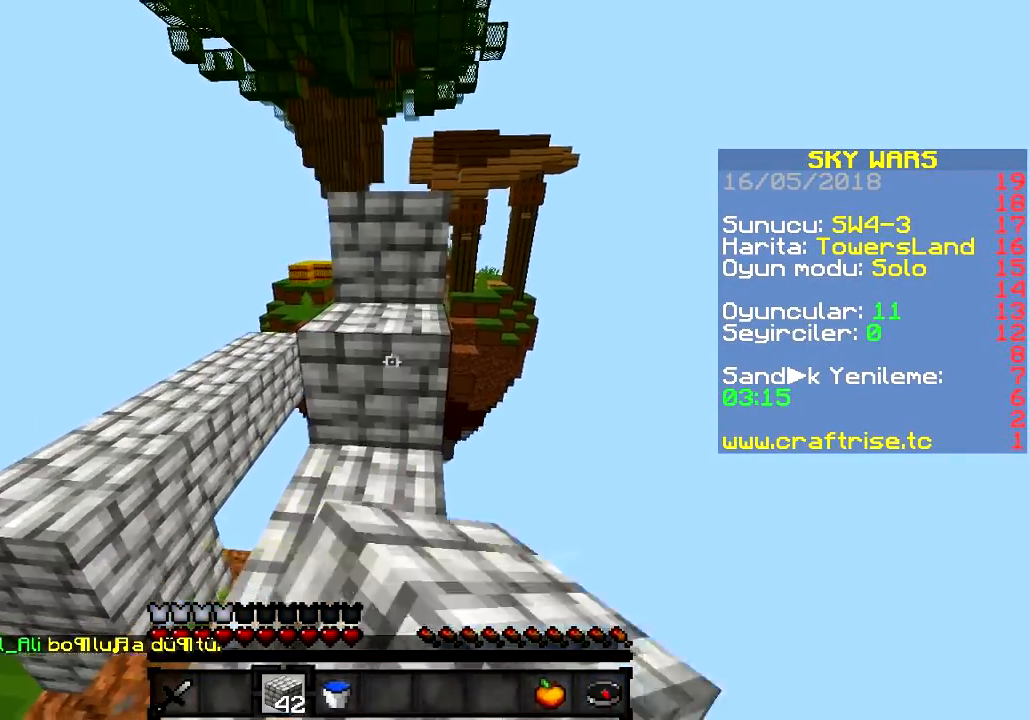
{"keys": ["w"], "events": [[17, "s", "up"], [67, "w", "down"]]}
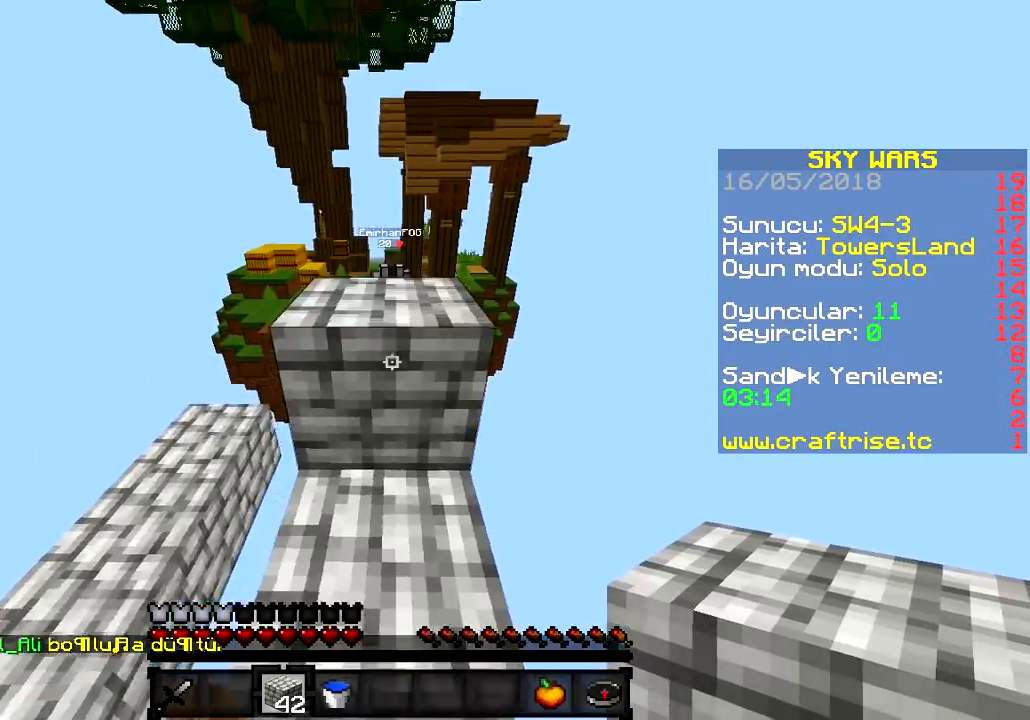
{"keys": ["w"], "events": []}
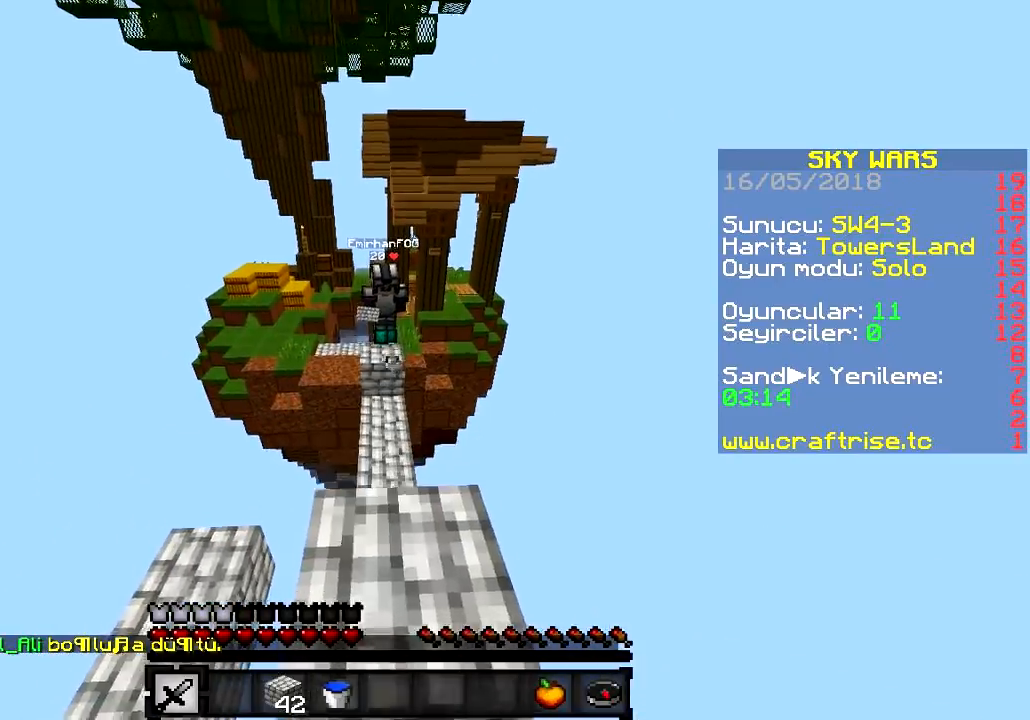
{"keys": ["w"], "events": []}
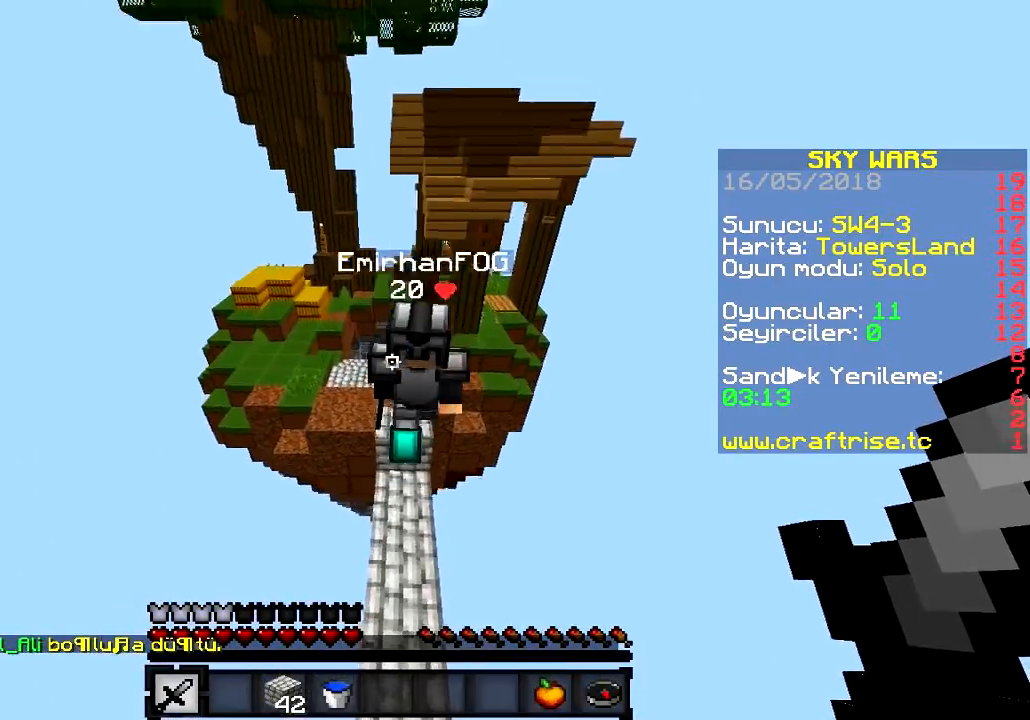
{"keys": ["a"], "events": [[233, "a", "down"], [367, "w", "up"]]}
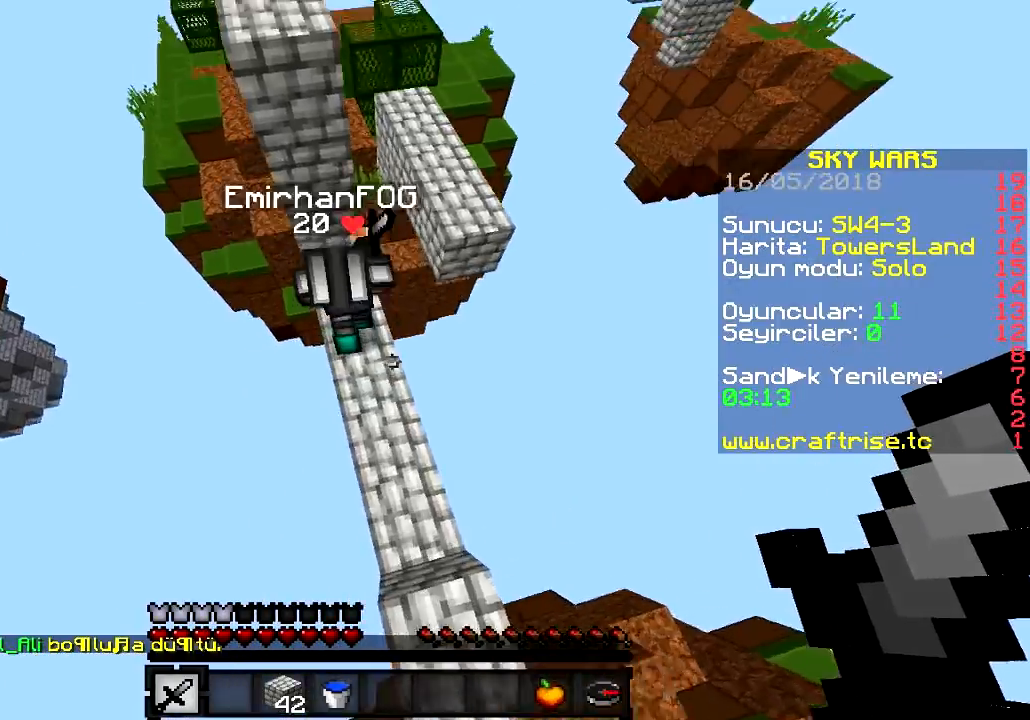
{"keys": [], "events": [[50, "a", "up"], [50, "s", "down"], [184, "s", "up"], [184, "w", "down"], [300, "d", "down"], [434, "d", "up"], [451, "w", "up"]]}
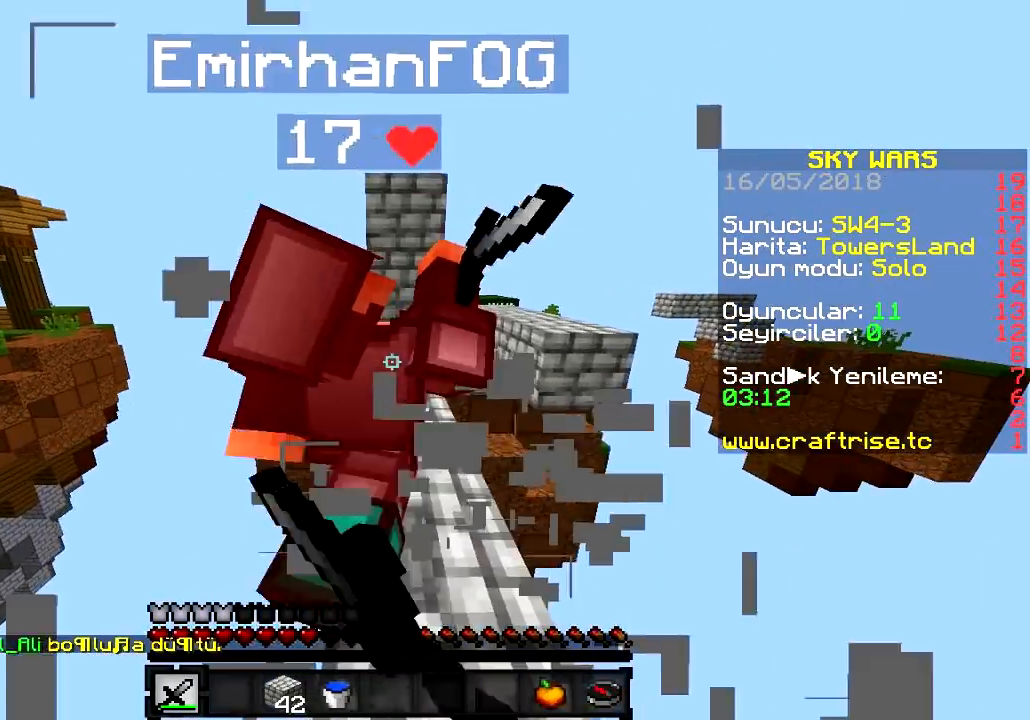
{"keys": ["d", "s"], "events": [[150, "s", "down"], [450, "d", "down"]]}
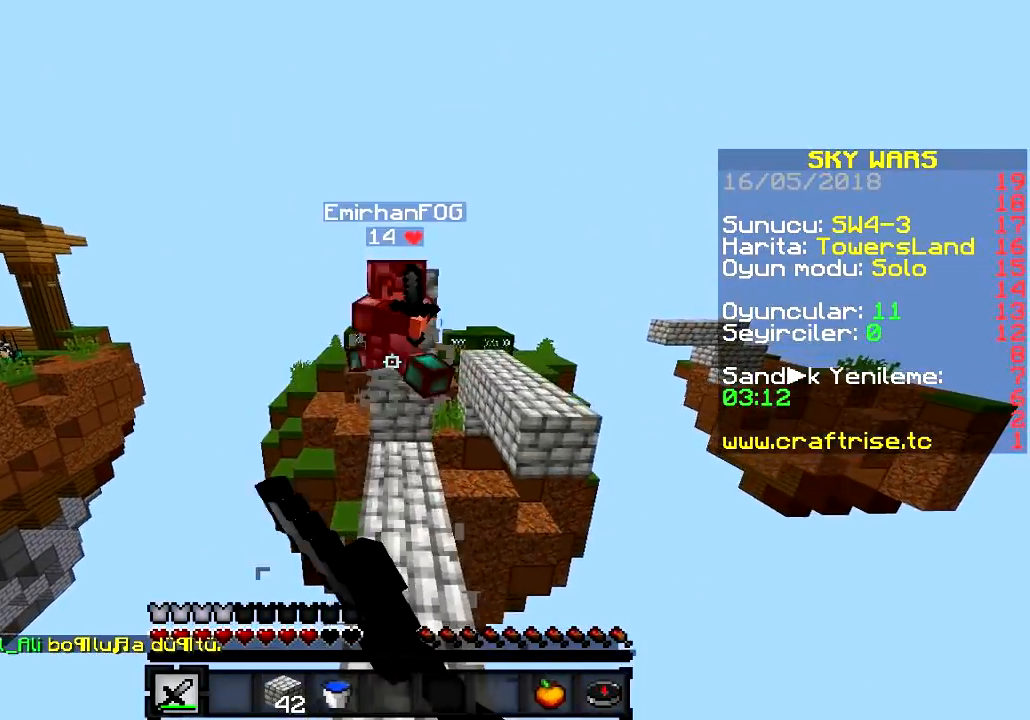
{"keys": ["s"]}
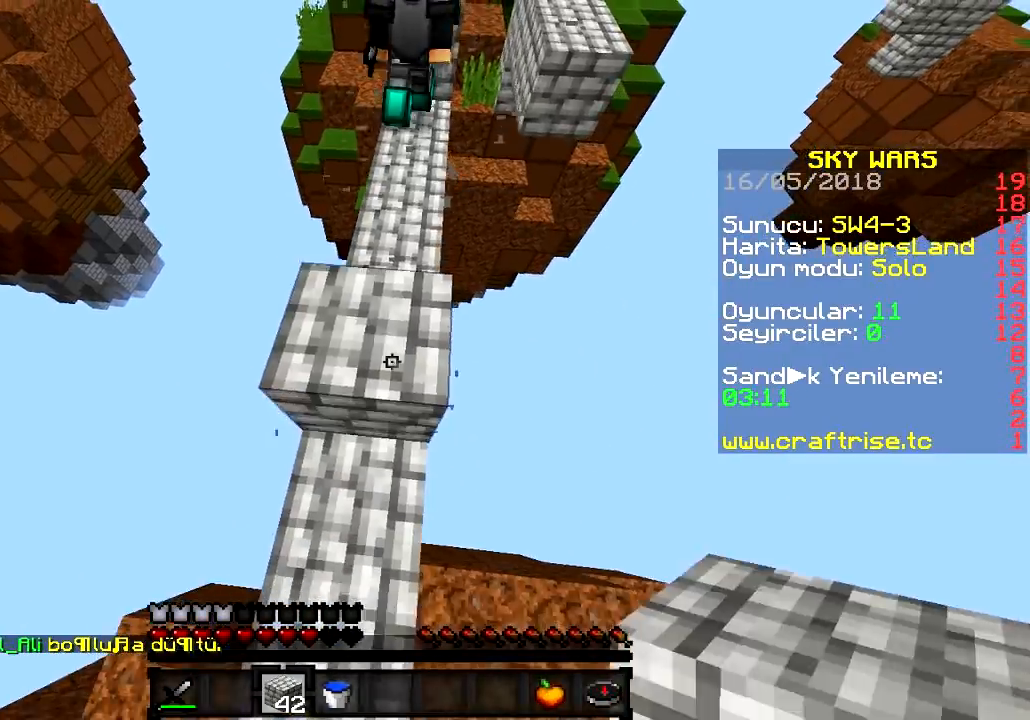
{"keys": ["d"], "events": [[217, "d", "down"], [383, "s", "up"]]}
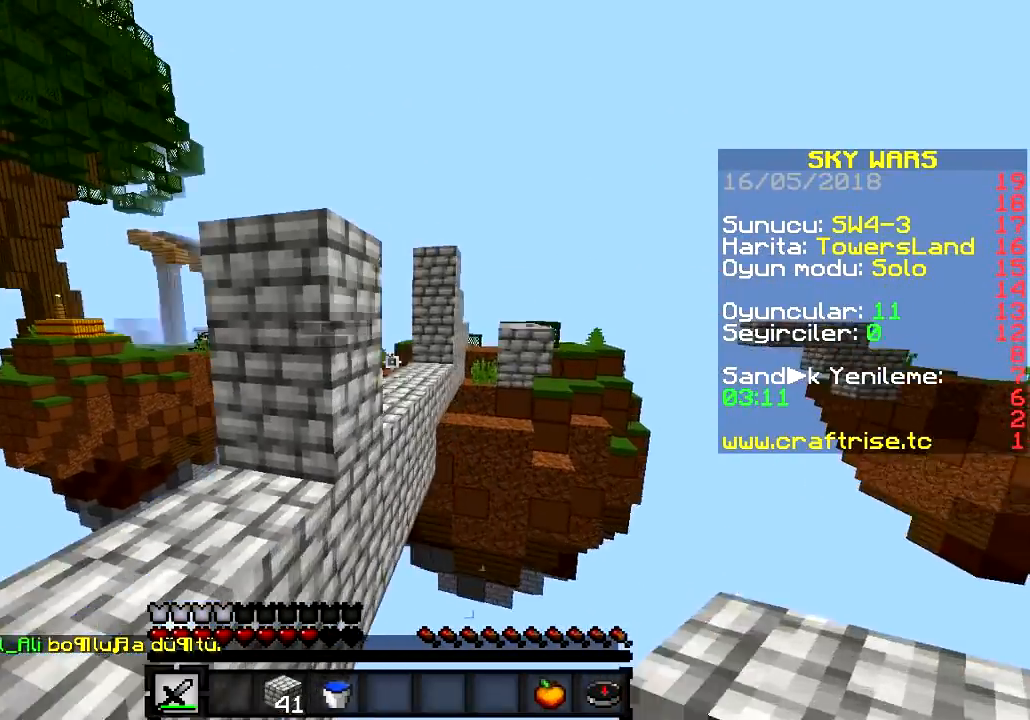
{"keys": [], "events": [[33, "d", "up"]]}
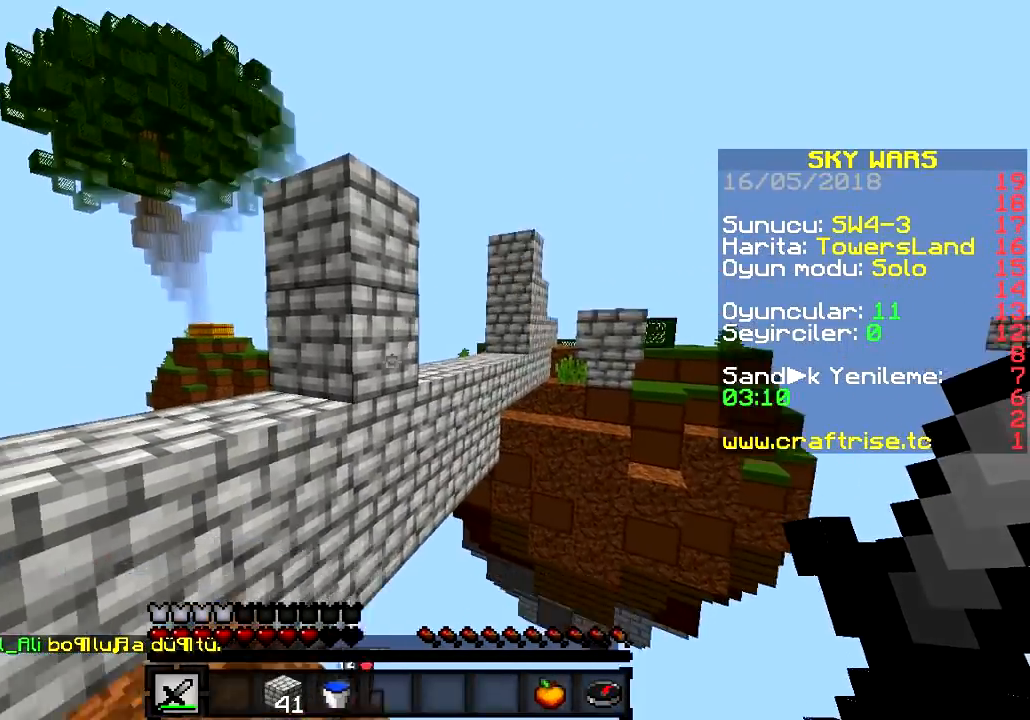
{"keys": ["a", "w"], "events": [[216, "a", "down"], [233, "w", "down"]]}
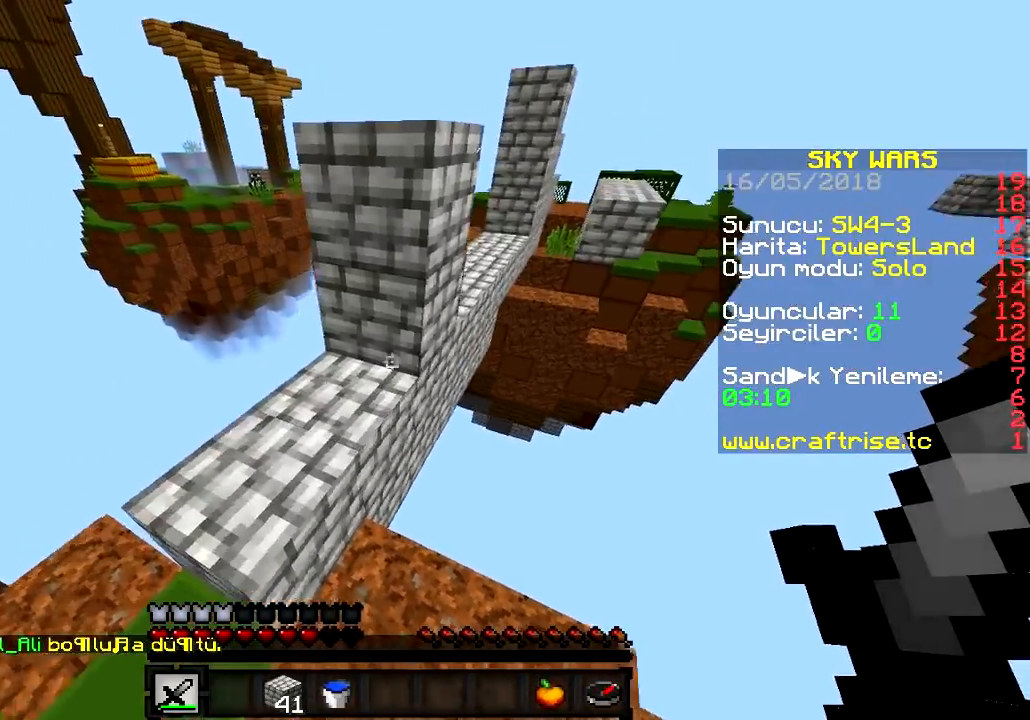
{"keys": ["a"], "events": [[67, "a", "up"], [167, "w", "up"], [501, "a", "down"]]}
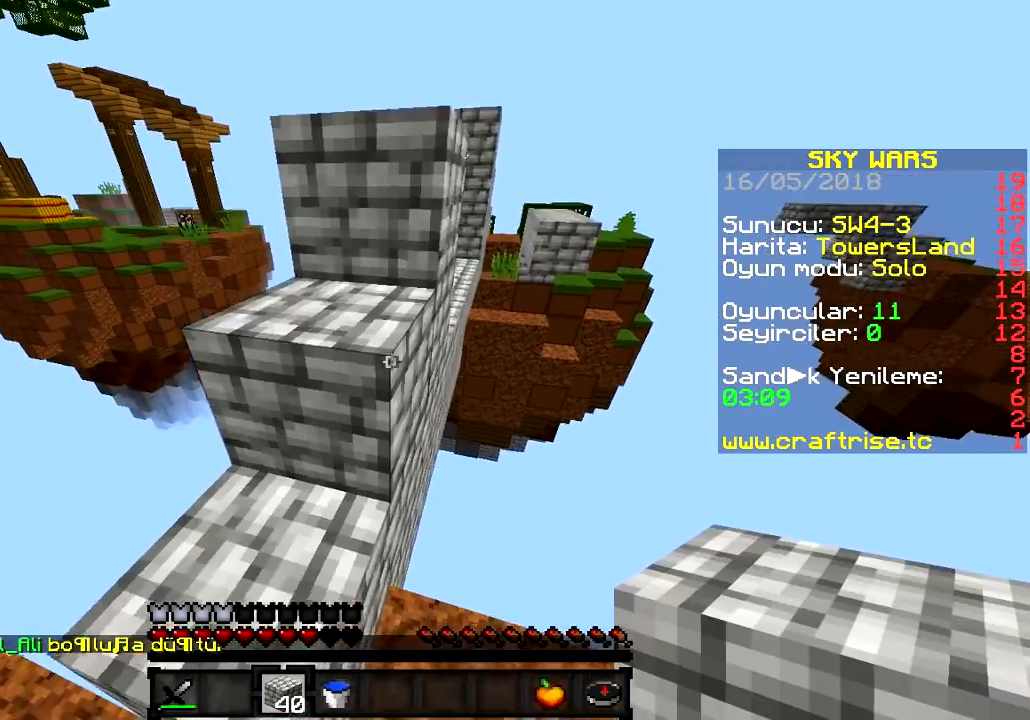
{"keys": ["w"], "events": [[50, "w", "down"], [217, "a", "up"], [283, "w", "up"], [350, "a", "down"], [367, "w", "down"], [500, "a", "up"]]}
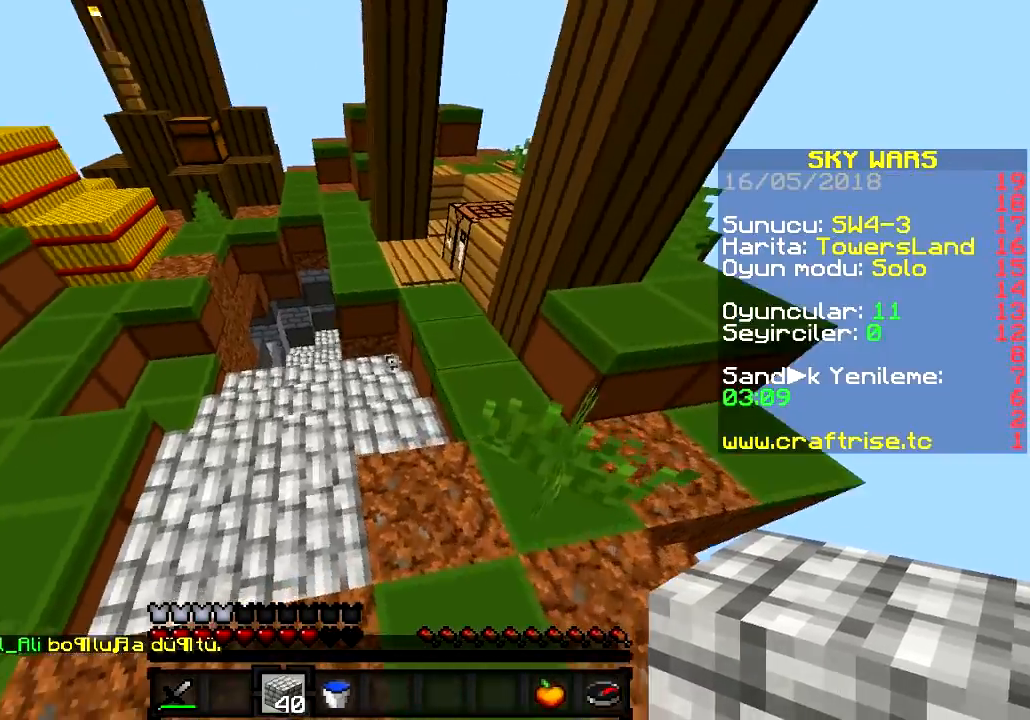
{"keys": ["w"], "events": []}
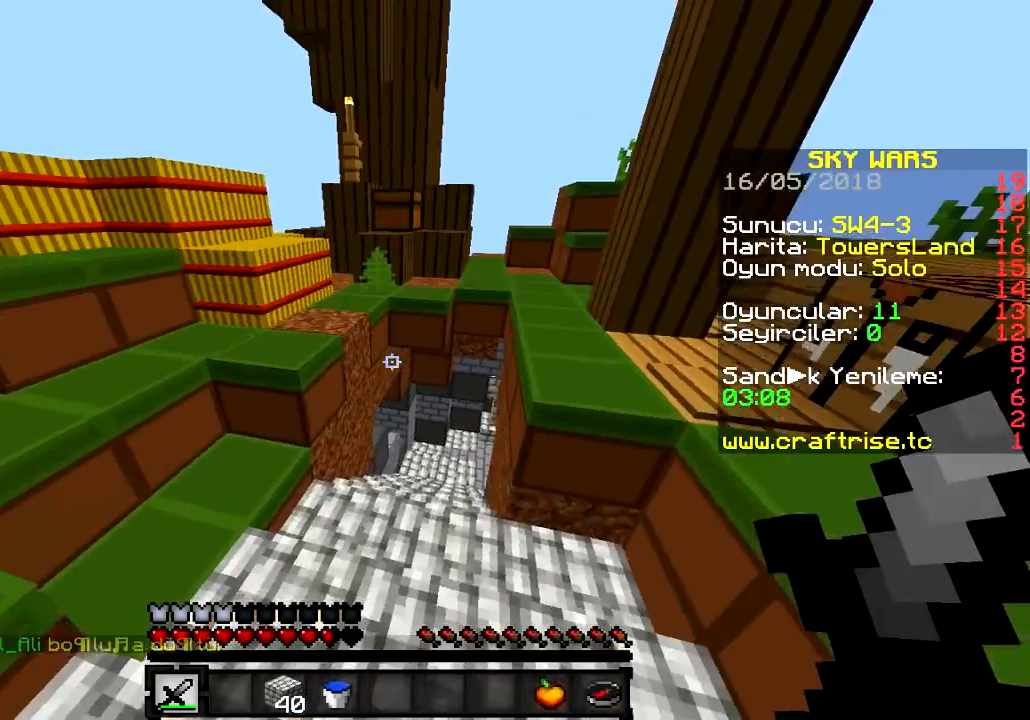
{"keys": ["d", "w"], "events": [[83, "a", "down"], [267, "a", "up"], [500, "d", "down"]]}
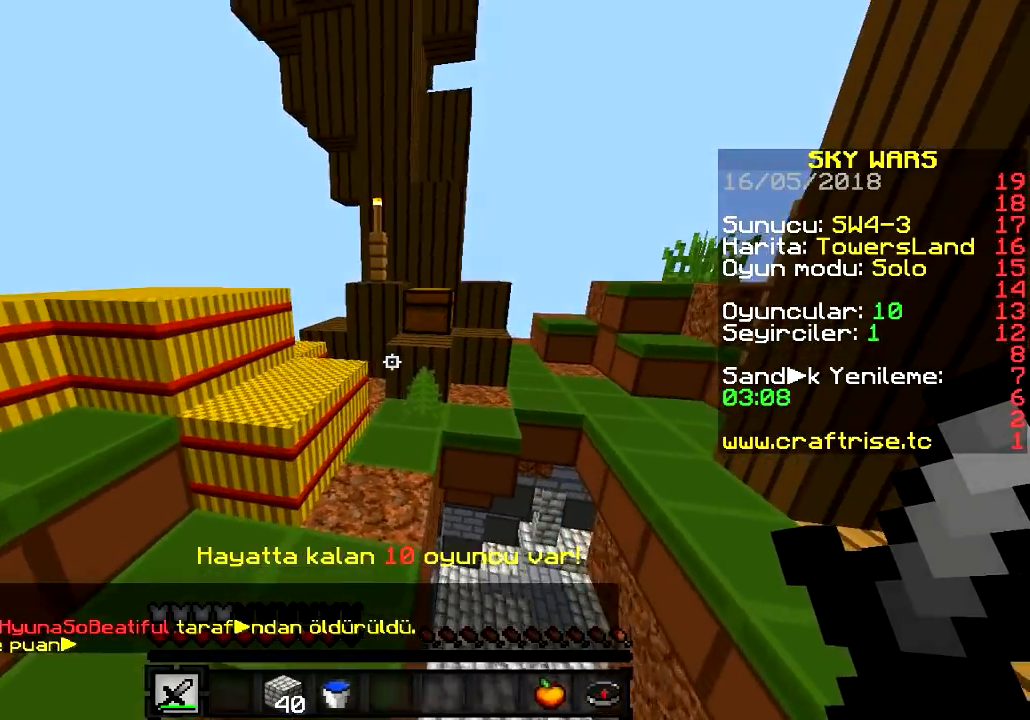
{"keys": ["w"], "events": [[167, "d", "up"]]}
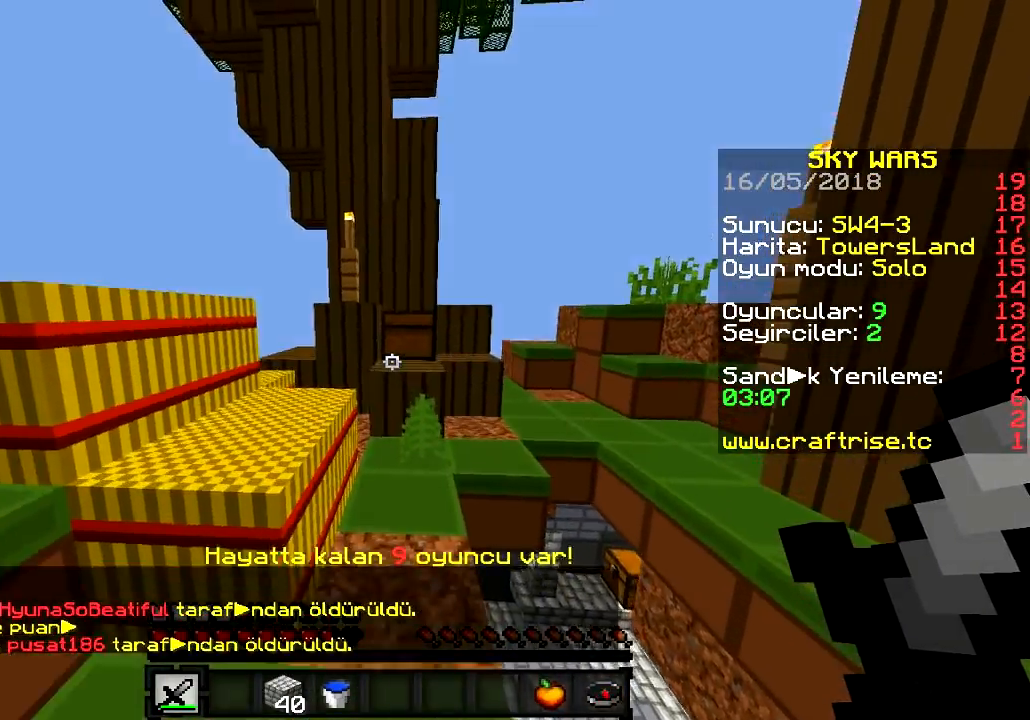
{"keys": ["w"], "events": []}